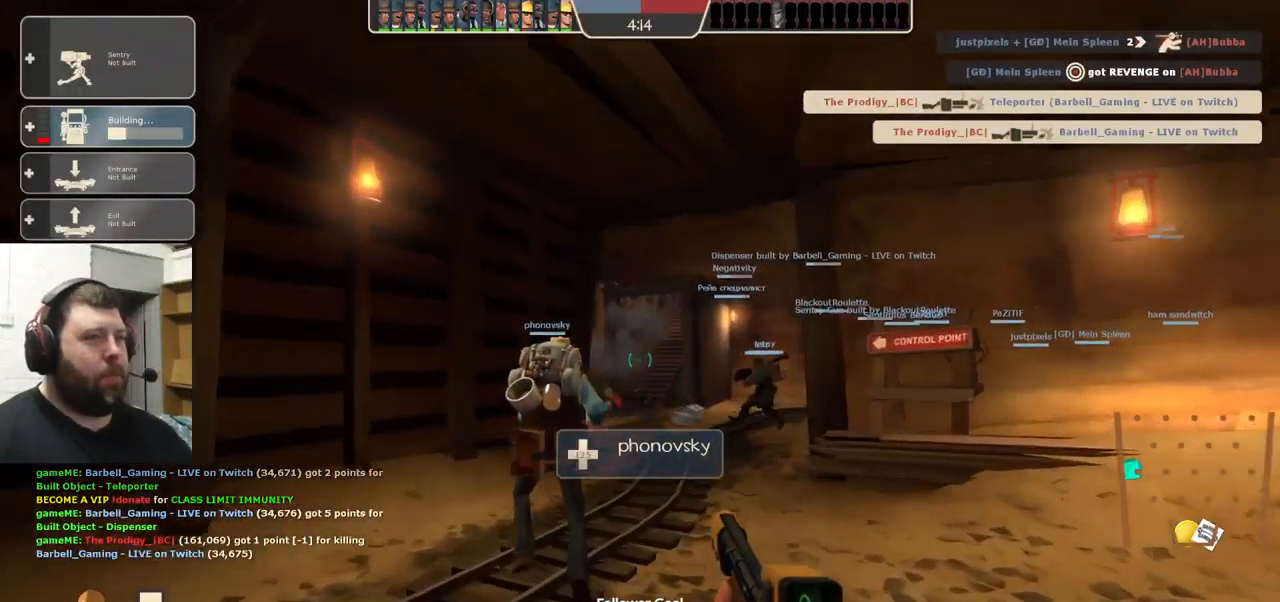
Gameplay with a controller (PlayStation layout); each line is a JSON object with the inputs held at the frame after it. "events" lists button and stick changes between this image and that frame as [ms after this image, input, new state], when the widget could be followed in between. Not read: R1 R3.
{"buttons": [], "left_stick": "up", "right_stick": "center", "events": [[267, "DPAD_LEFT", "down"], [350, "DPAD_LEFT", "up"]]}
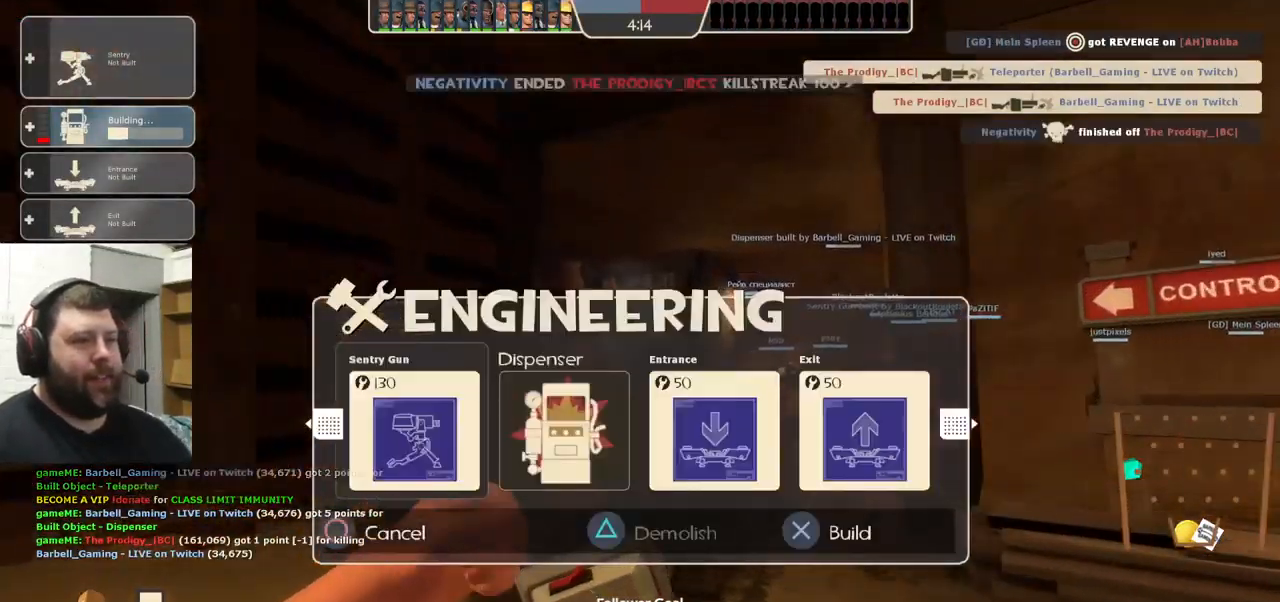
{"buttons": ["DPAD_RIGHT"], "left_stick": "up", "right_stick": "center", "events": [[250, "DPAD_RIGHT", "down"], [367, "DPAD_RIGHT", "up"], [483, "DPAD_RIGHT", "down"]]}
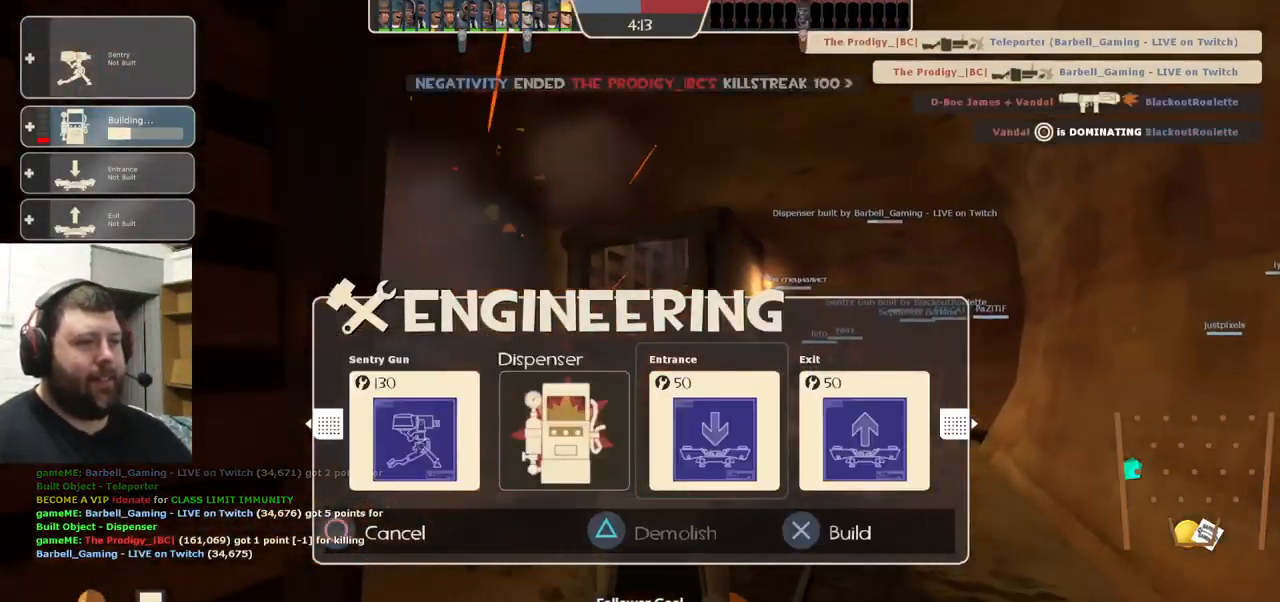
{"buttons": [], "left_stick": "up", "right_stick": "center", "events": [[67, "DPAD_RIGHT", "up"], [117, "R2", "down"], [300, "R2", "up"]]}
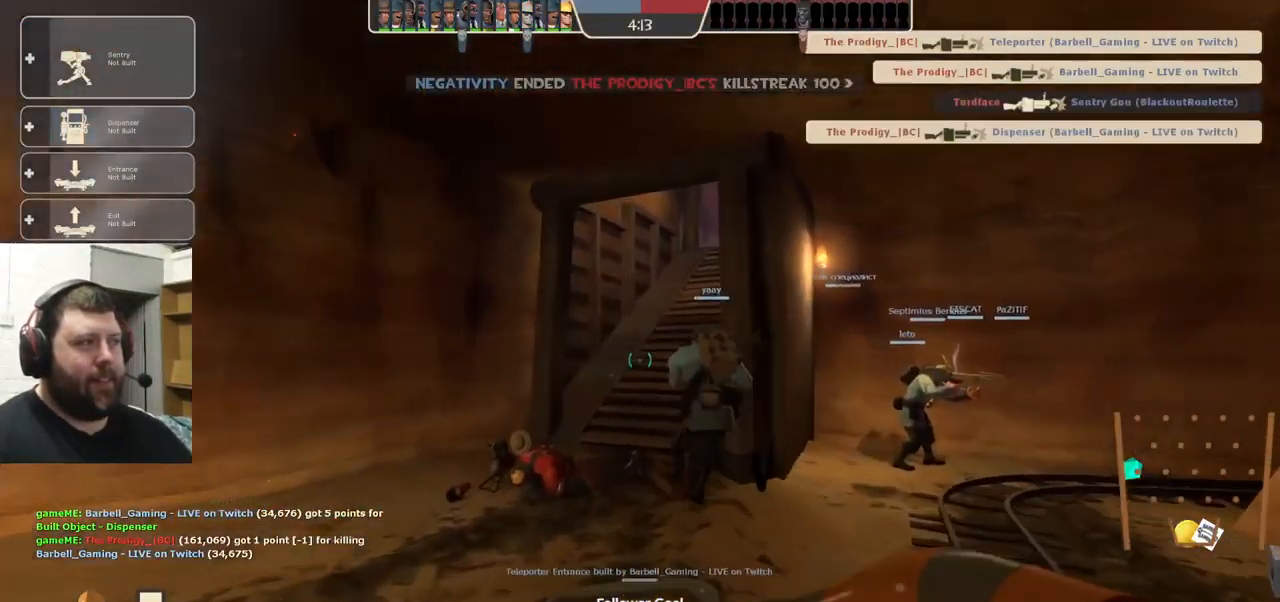
{"buttons": [], "left_stick": "up", "right_stick": "right", "events": [[400, "right_stick", "right"]]}
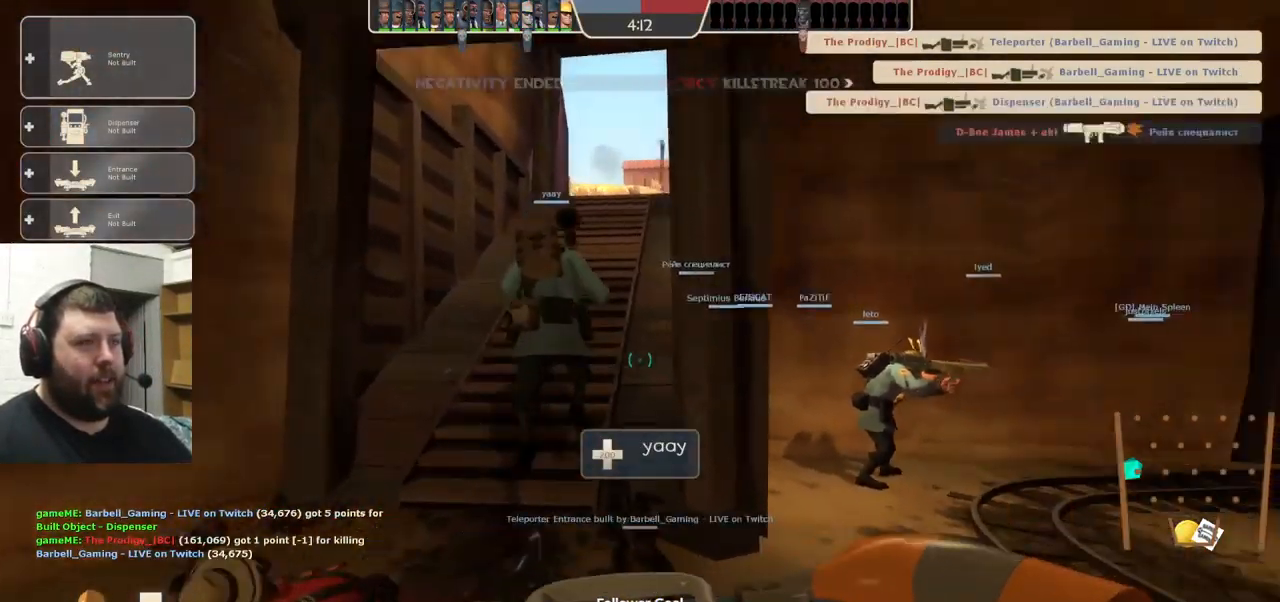
{"buttons": [], "left_stick": "up", "right_stick": "center", "events": [[33, "right_stick", "center"]]}
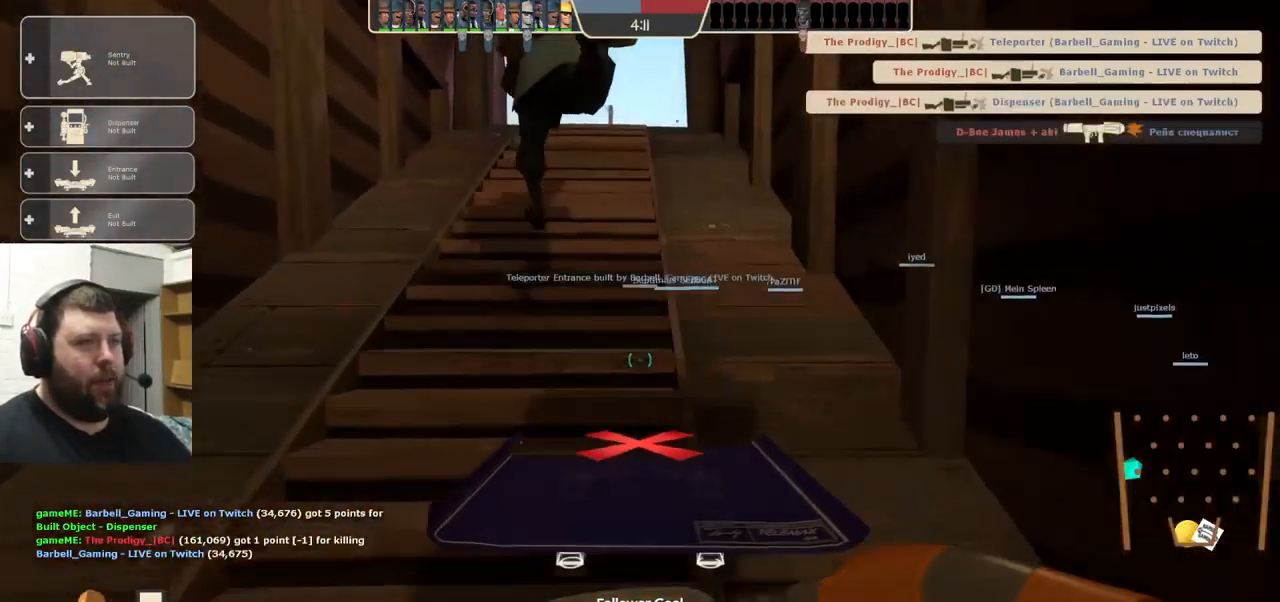
{"buttons": [], "left_stick": "up", "right_stick": "center", "events": []}
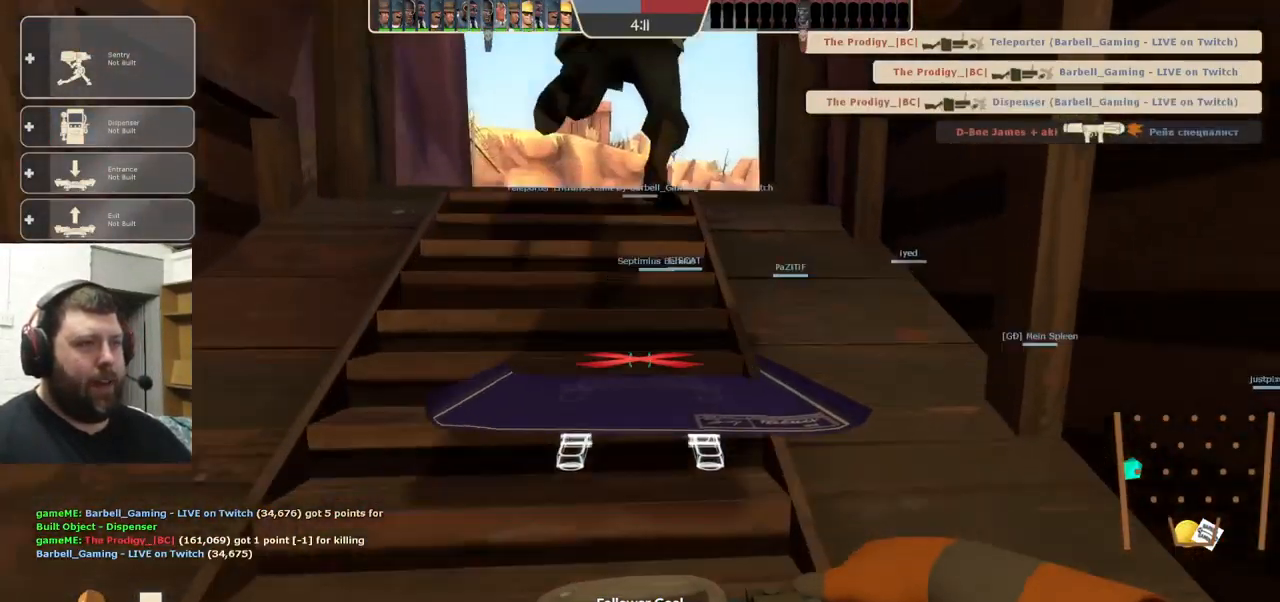
{"buttons": [], "left_stick": "up", "right_stick": "center", "events": [[350, "R2", "down"], [483, "R2", "up"]]}
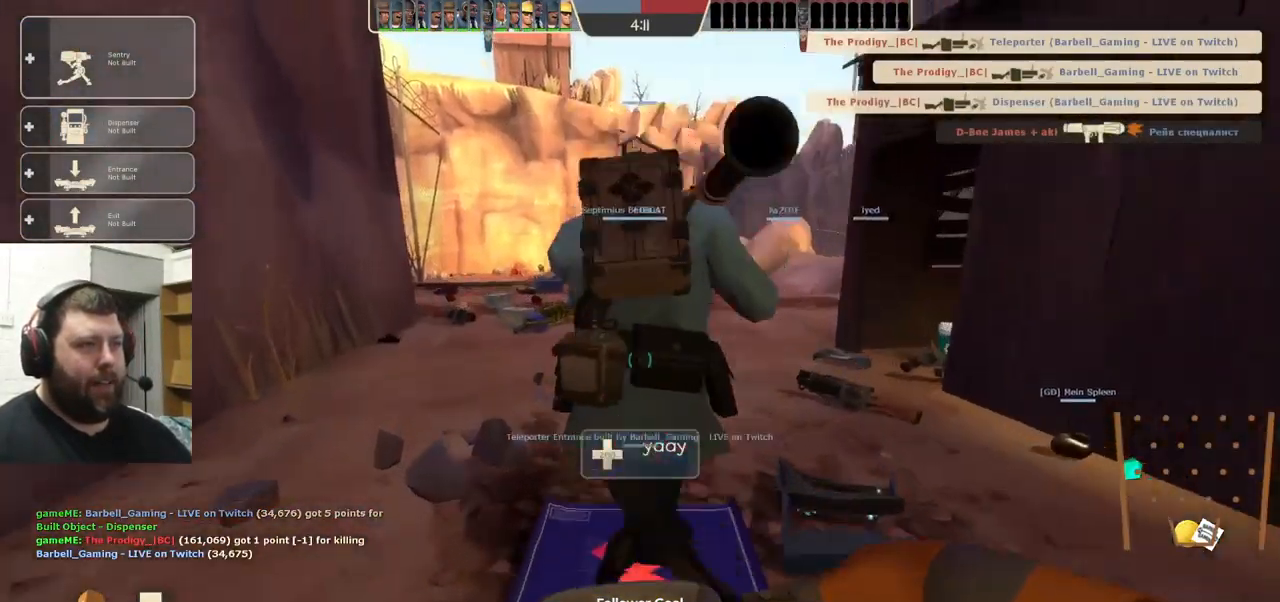
{"buttons": [], "left_stick": "up", "right_stick": "center", "events": [[50, "R2", "down"], [167, "R2", "up"], [200, "R2", "down"], [450, "R2", "up"]]}
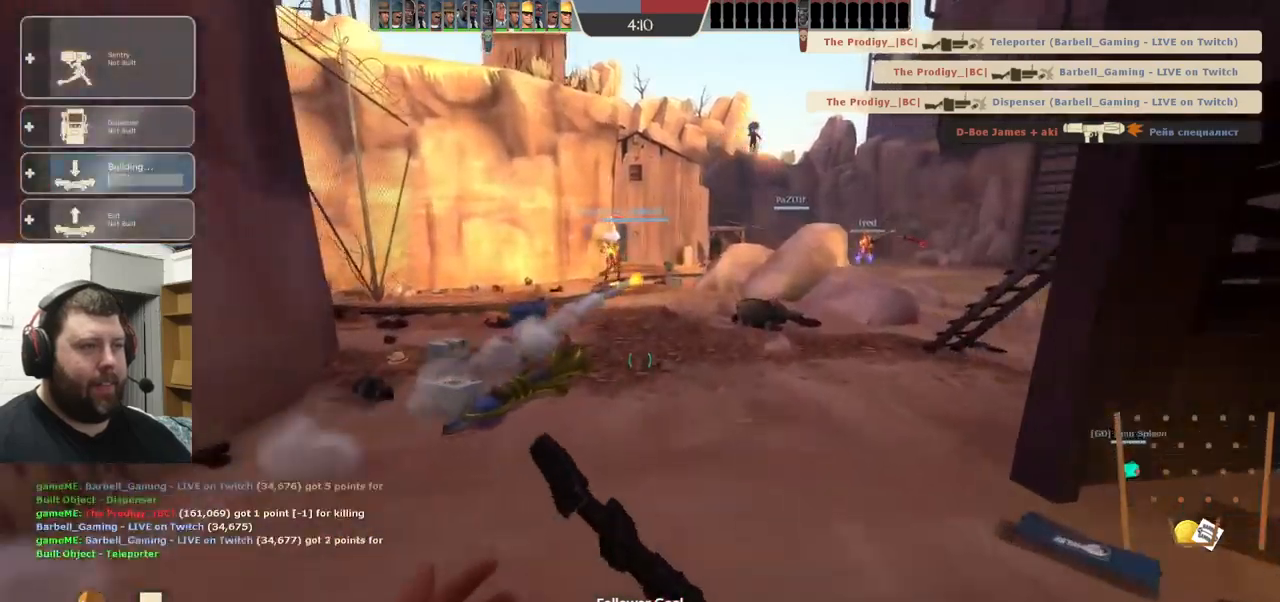
{"buttons": [], "left_stick": "up-left", "right_stick": "center", "events": [[367, "left_stick", "up-left"]]}
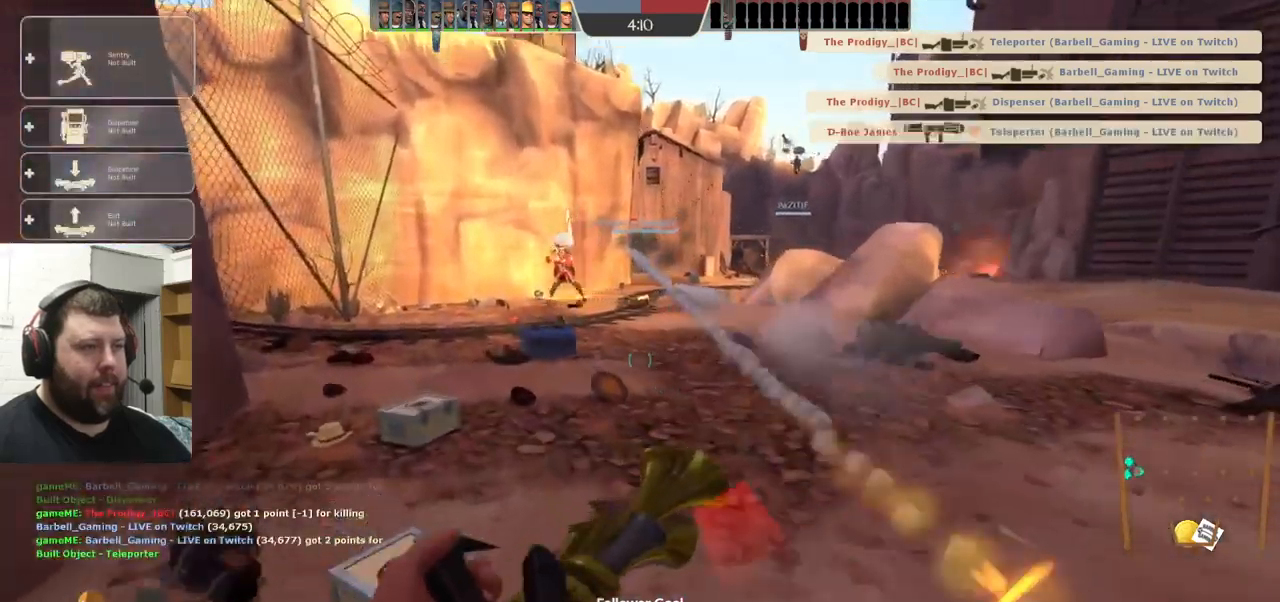
{"buttons": [], "left_stick": "up-right", "right_stick": "center", "events": [[484, "left_stick", "up-right"]]}
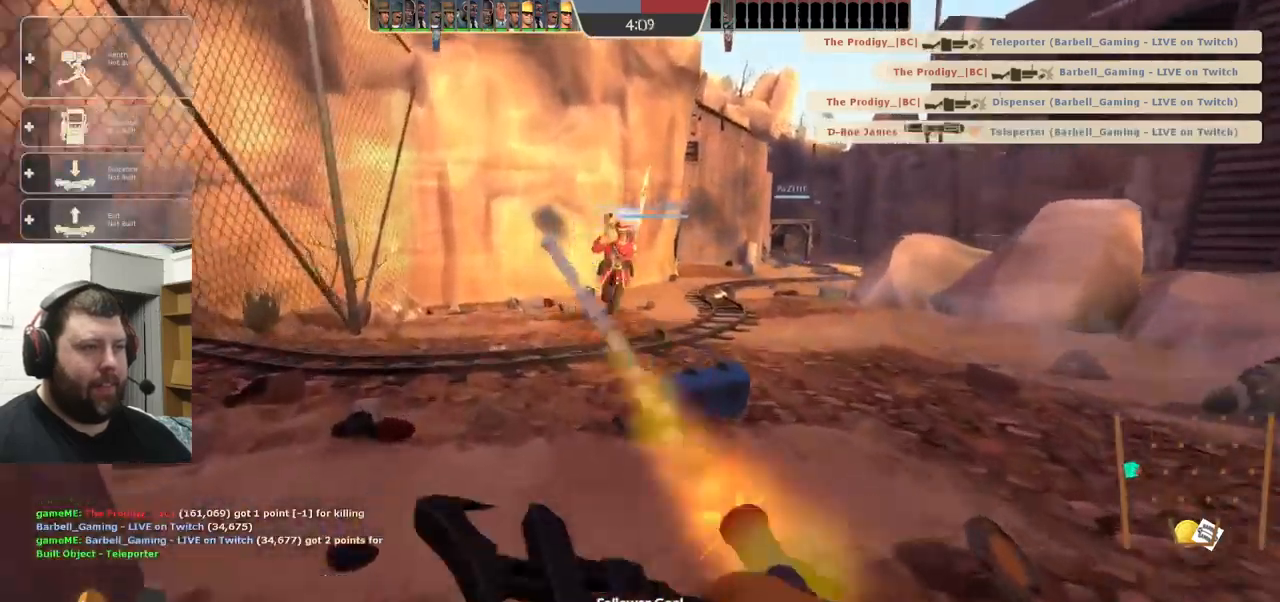
{"buttons": [], "left_stick": "up-right", "right_stick": "center", "events": []}
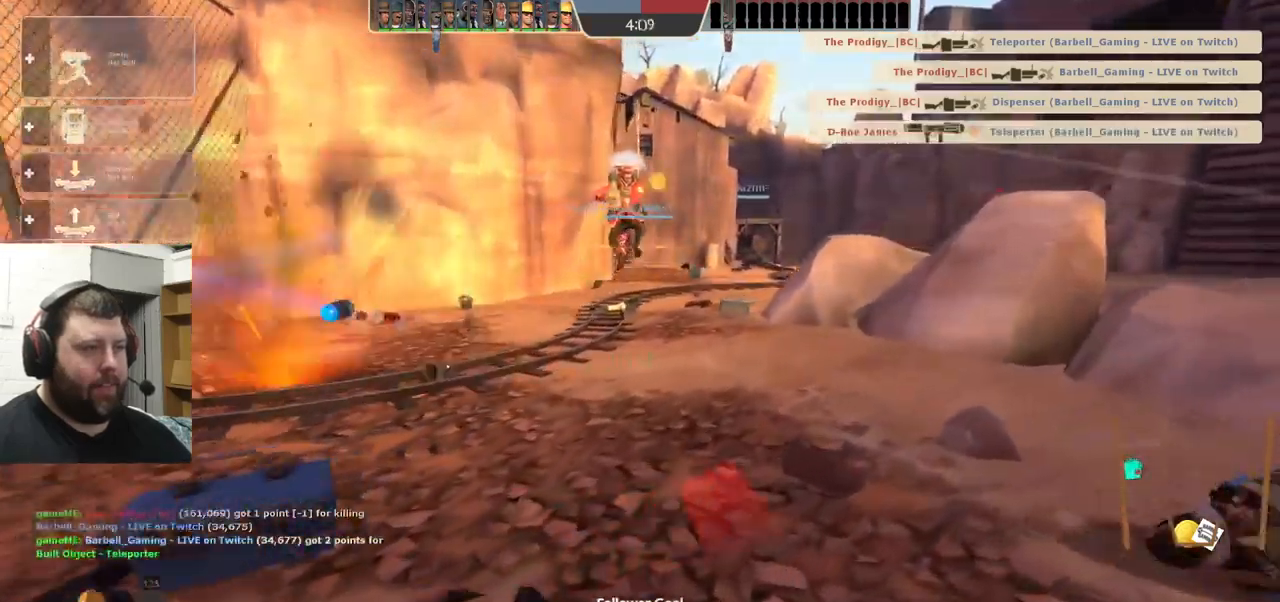
{"buttons": [], "left_stick": "up-right", "right_stick": "center", "events": [[84, "CROSS", "down"], [200, "CROSS", "up"]]}
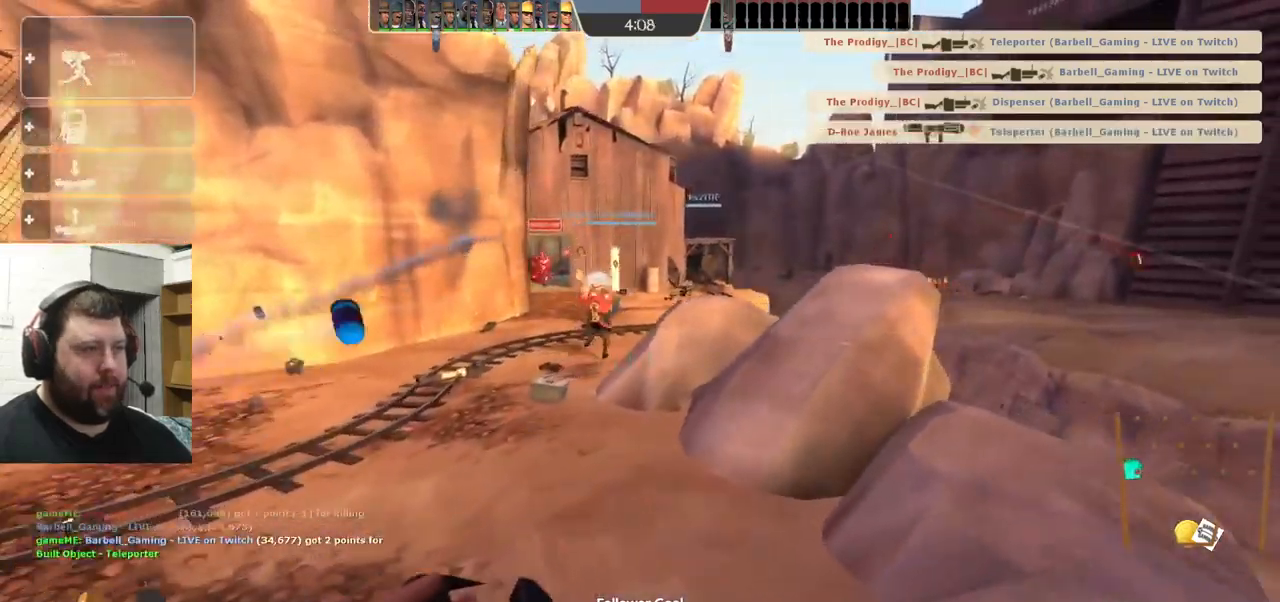
{"buttons": [], "left_stick": "up-left", "right_stick": "center", "events": [[100, "left_stick", "up-left"], [400, "DPAD_LEFT", "down"], [500, "DPAD_LEFT", "up"]]}
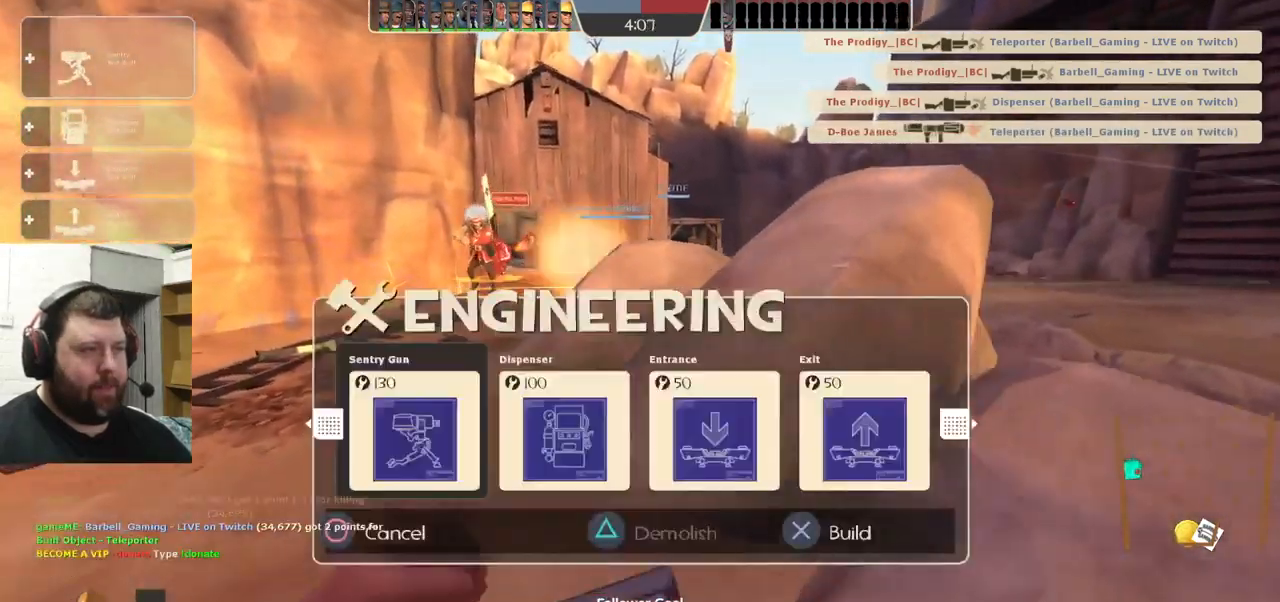
{"buttons": [], "left_stick": "left", "right_stick": "center"}
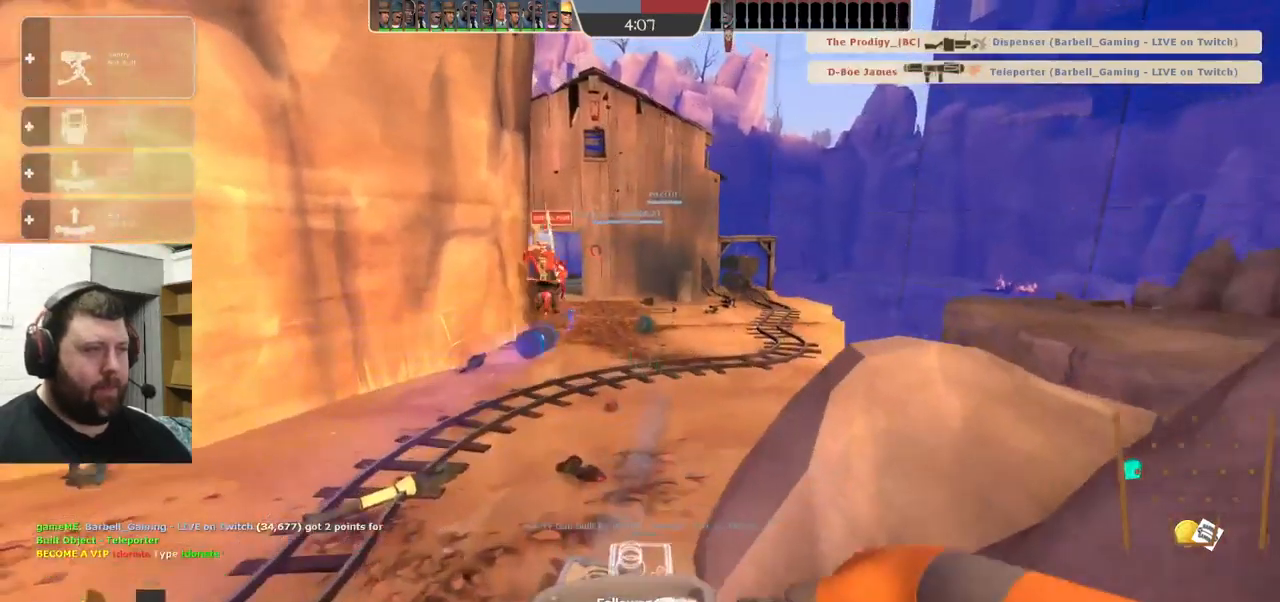
{"buttons": [], "left_stick": "left", "right_stick": "center", "events": []}
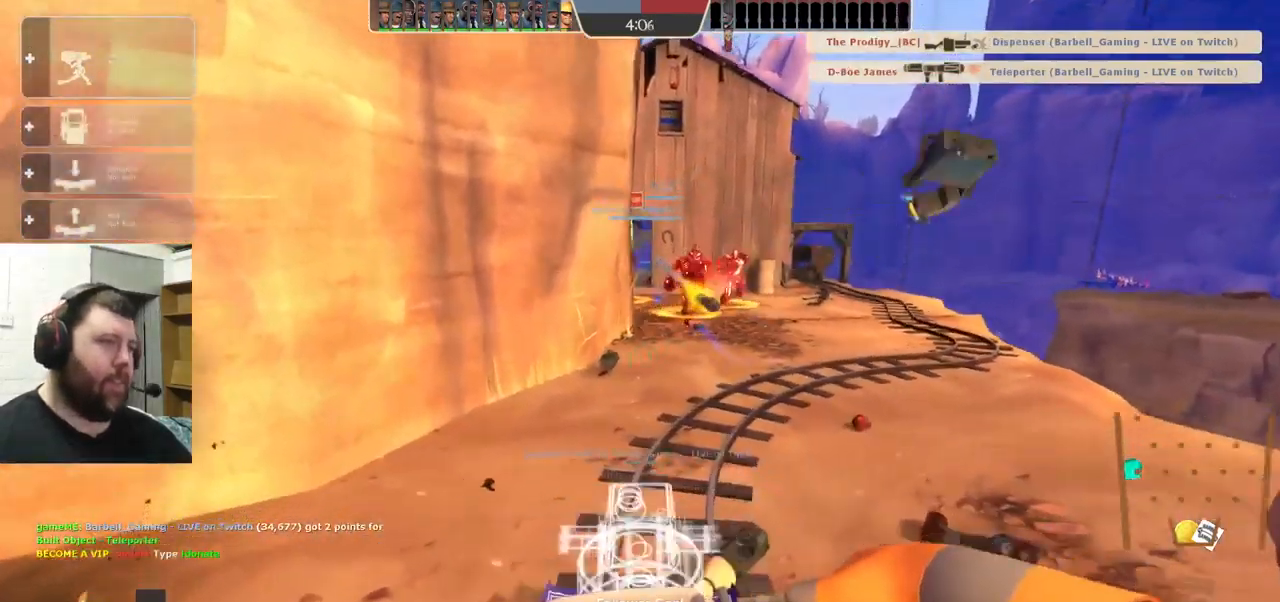
{"buttons": ["CROSS"], "left_stick": "down-left", "right_stick": "center", "events": [[217, "left_stick", "down-left"], [500, "CROSS", "down"]]}
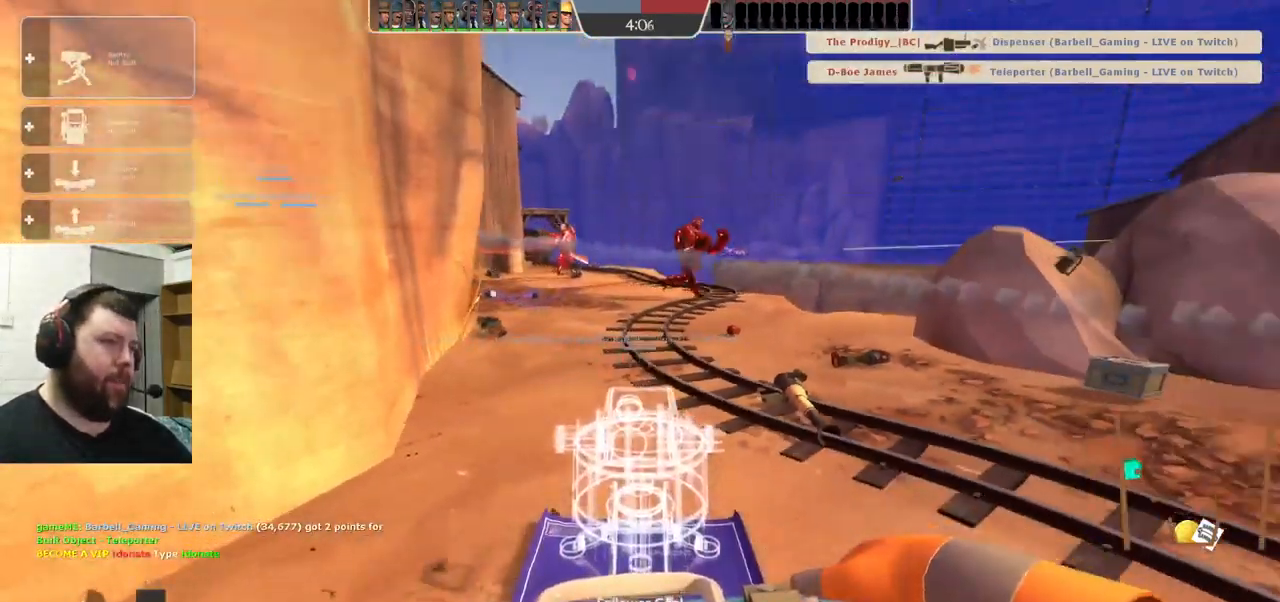
{"buttons": ["L1", "R2"], "left_stick": "down-left", "right_stick": "center", "events": [[284, "R2", "down"], [450, "CROSS", "up"], [467, "L1", "down"]]}
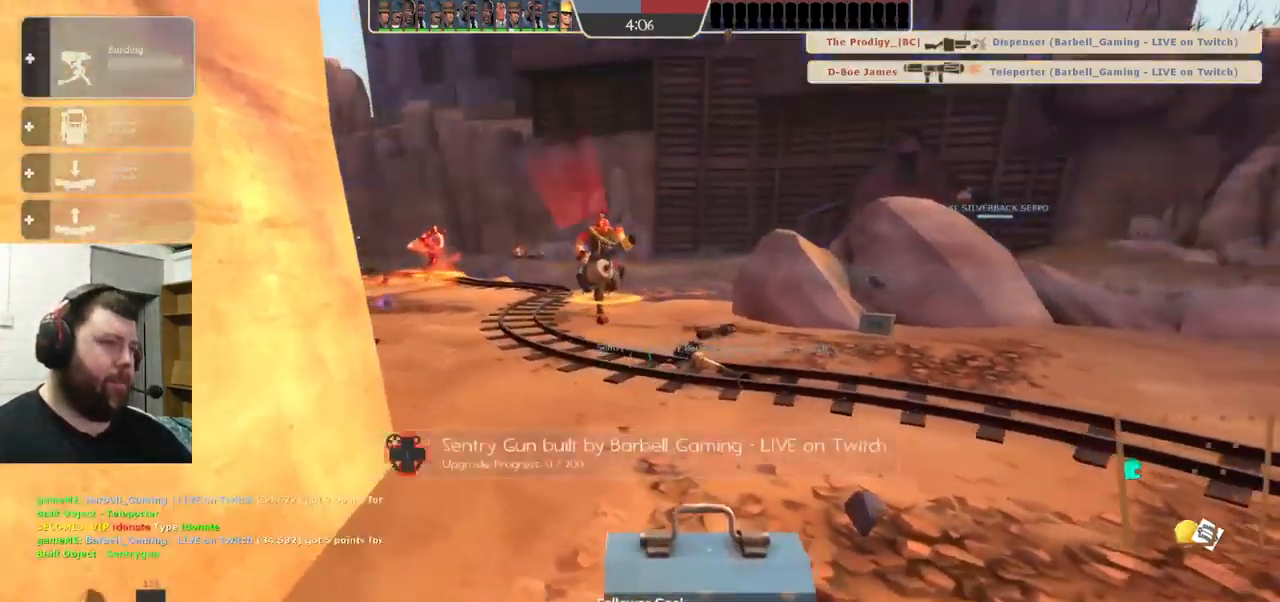
{"buttons": ["R2"], "left_stick": "center", "right_stick": "center", "events": [[50, "left_stick", "center"], [183, "L1", "up"], [333, "L1", "down"], [383, "L1", "up"]]}
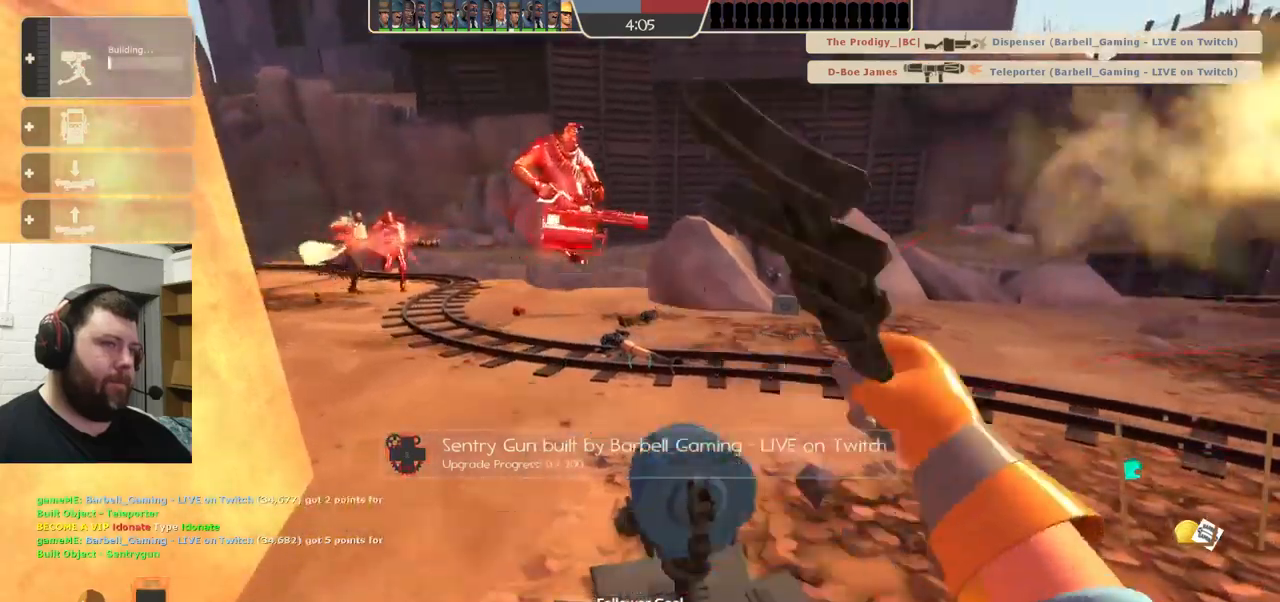
{"buttons": ["R2"], "left_stick": "center", "right_stick": "center", "events": []}
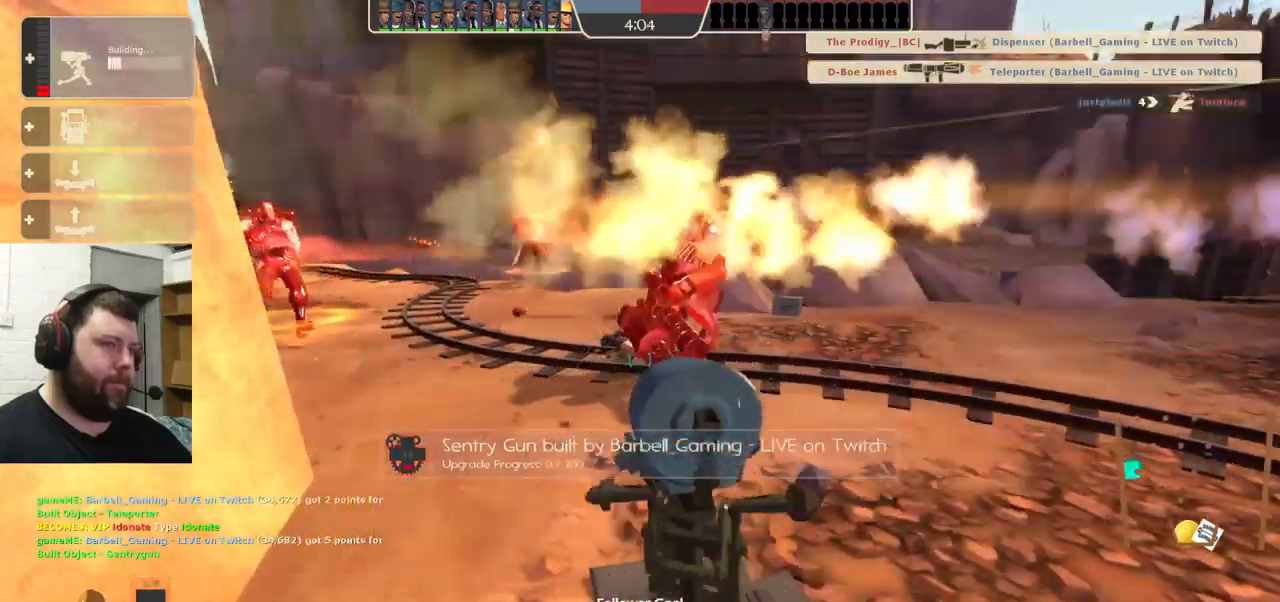
{"buttons": ["R2"], "left_stick": "up-right", "right_stick": "center", "events": [[150, "left_stick", "right"], [316, "left_stick", "up-right"], [383, "right_stick", "left"], [483, "right_stick", "center"]]}
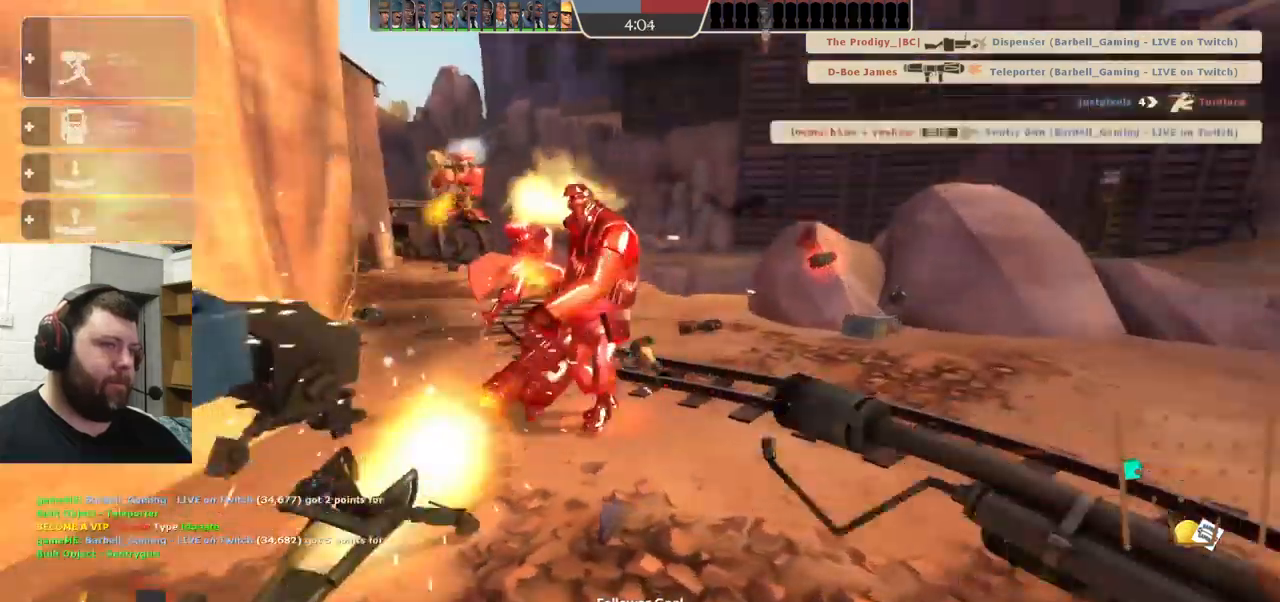
{"buttons": ["R2"], "left_stick": "up-right", "right_stick": "center", "events": [[166, "right_stick", "left"], [283, "right_stick", "center"]]}
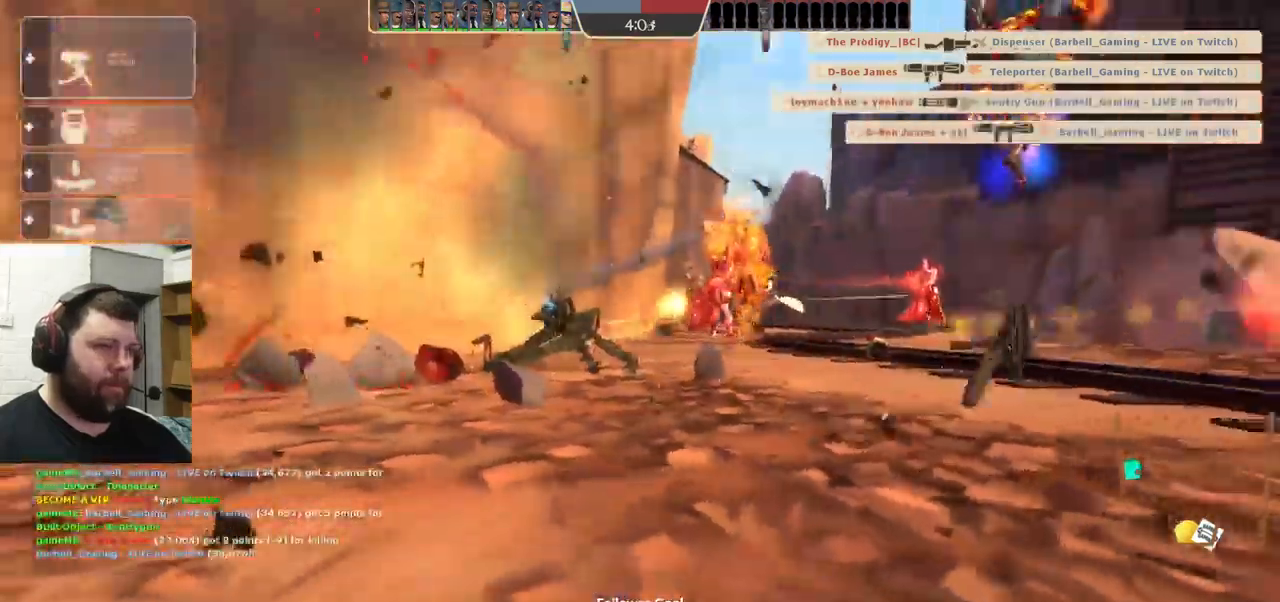
{"buttons": [], "left_stick": "up", "right_stick": "center", "events": [[183, "R2", "up"], [316, "left_stick", "up"]]}
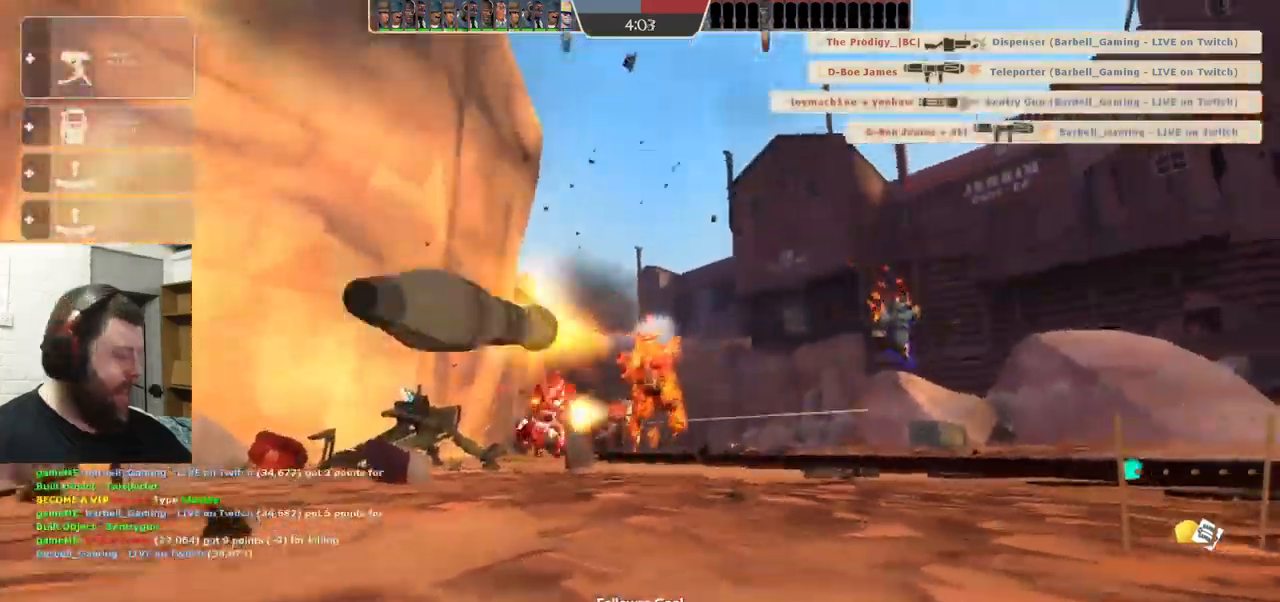
{"buttons": [], "left_stick": "center", "right_stick": "center", "events": [[483, "left_stick", "center"]]}
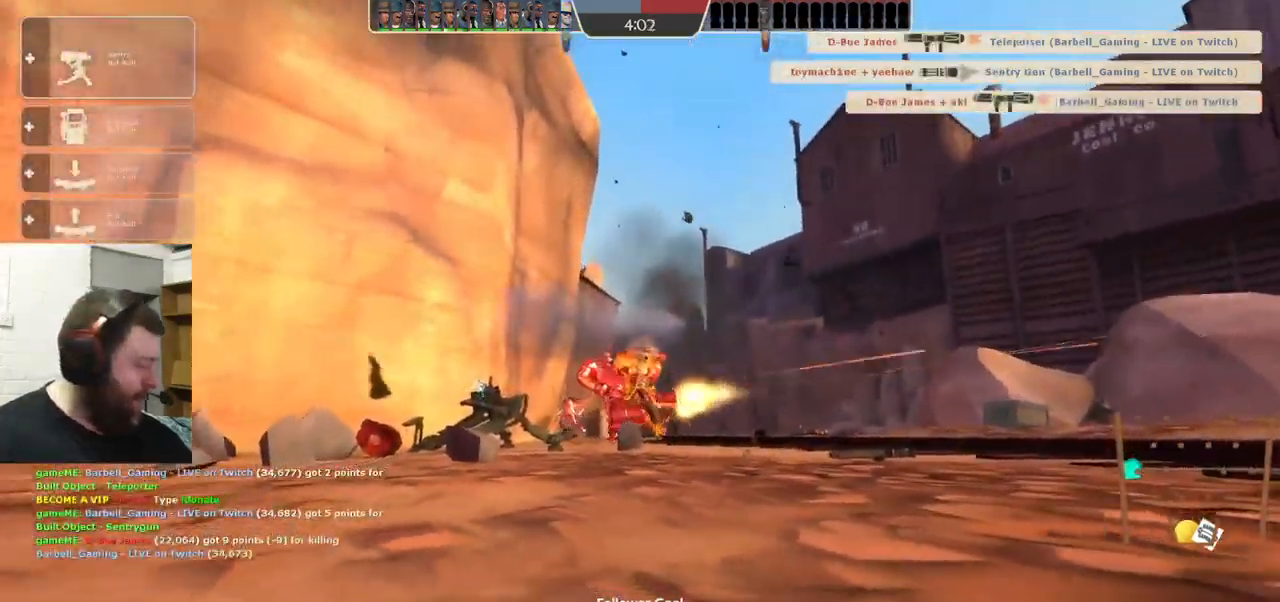
{"buttons": [], "left_stick": "center", "right_stick": "center", "events": []}
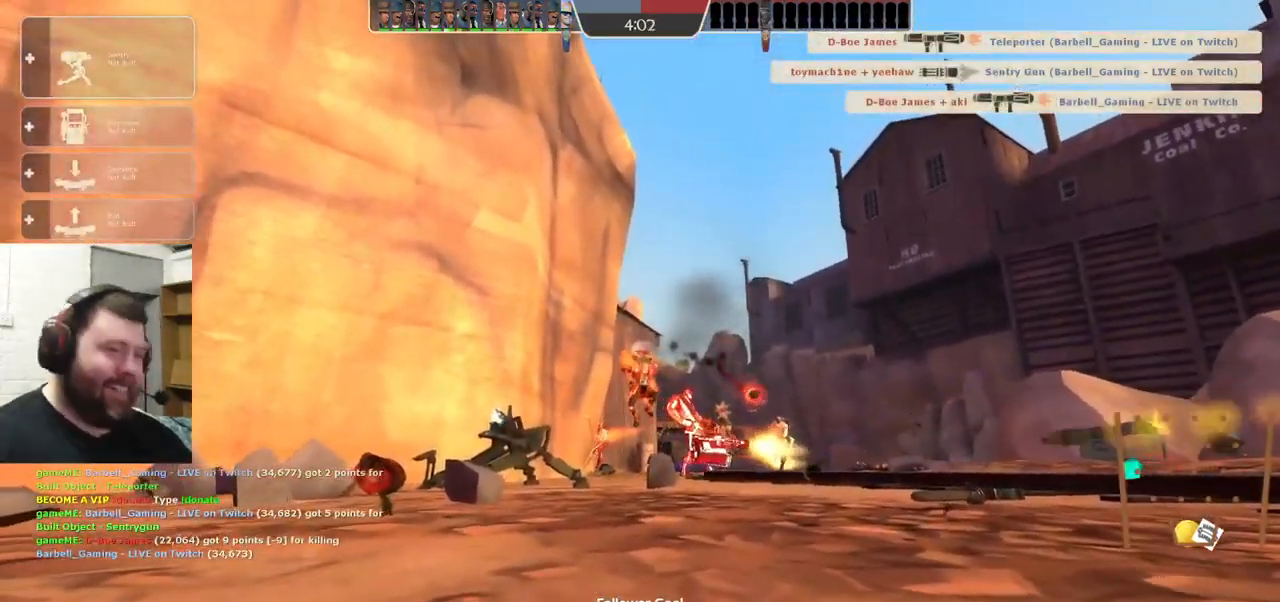
{"buttons": [], "left_stick": "center", "right_stick": "center", "events": []}
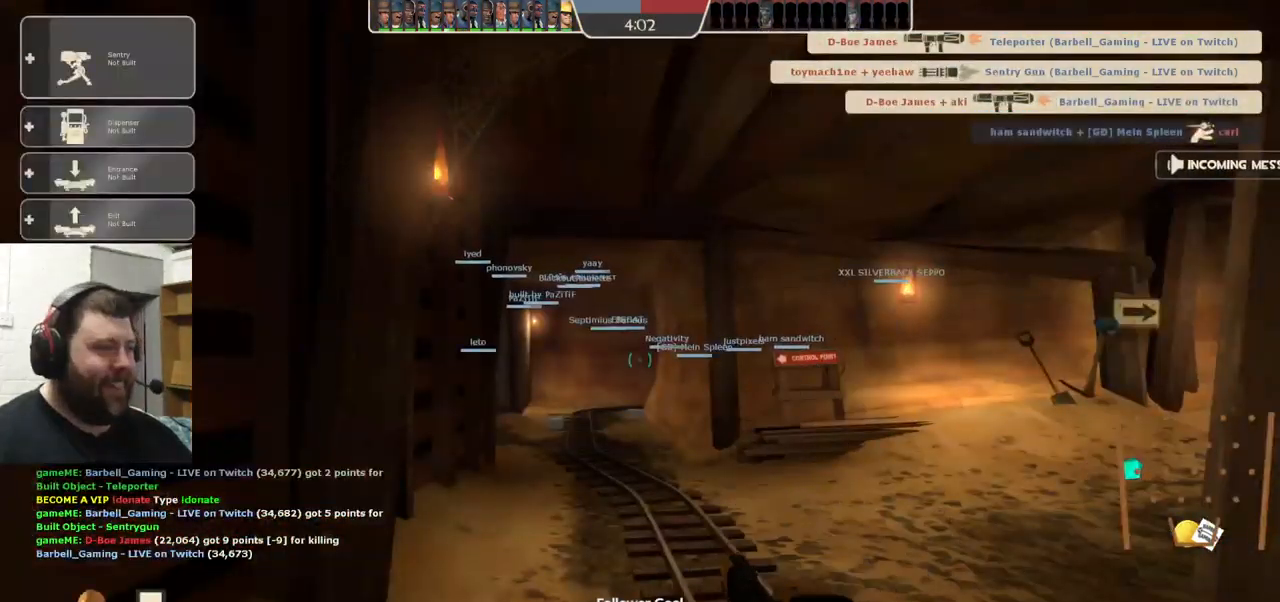
{"buttons": [], "left_stick": "up", "right_stick": "center", "events": [[183, "left_stick", "up"]]}
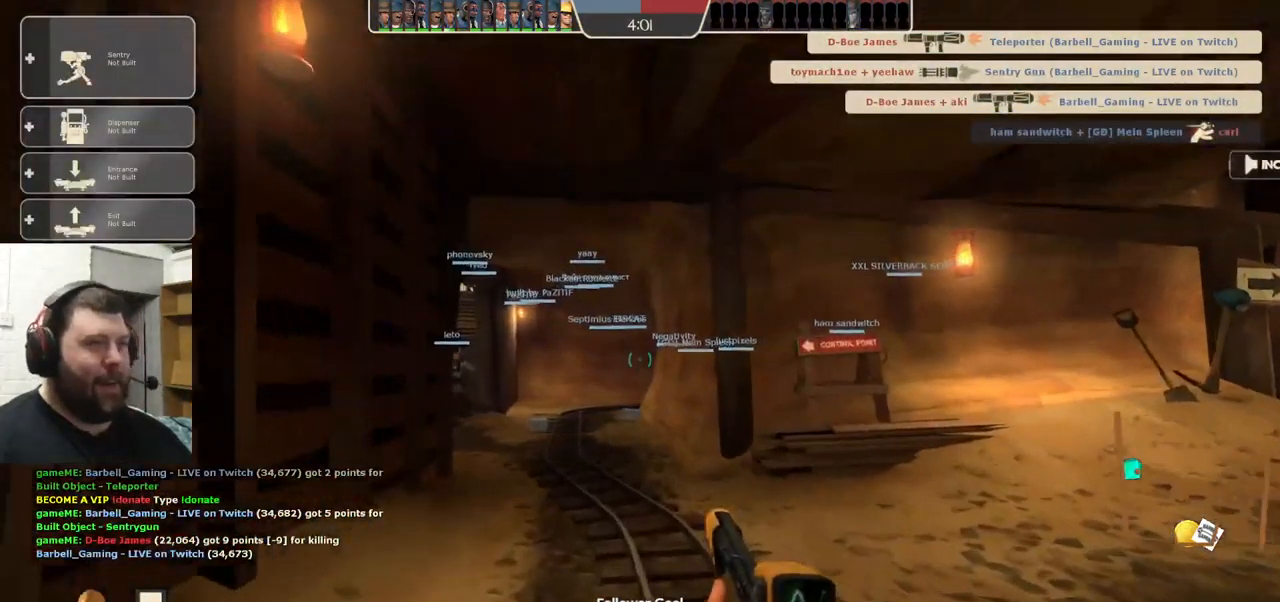
{"buttons": ["DPAD_LEFT"], "left_stick": "up", "right_stick": "center", "events": [[433, "DPAD_LEFT", "down"]]}
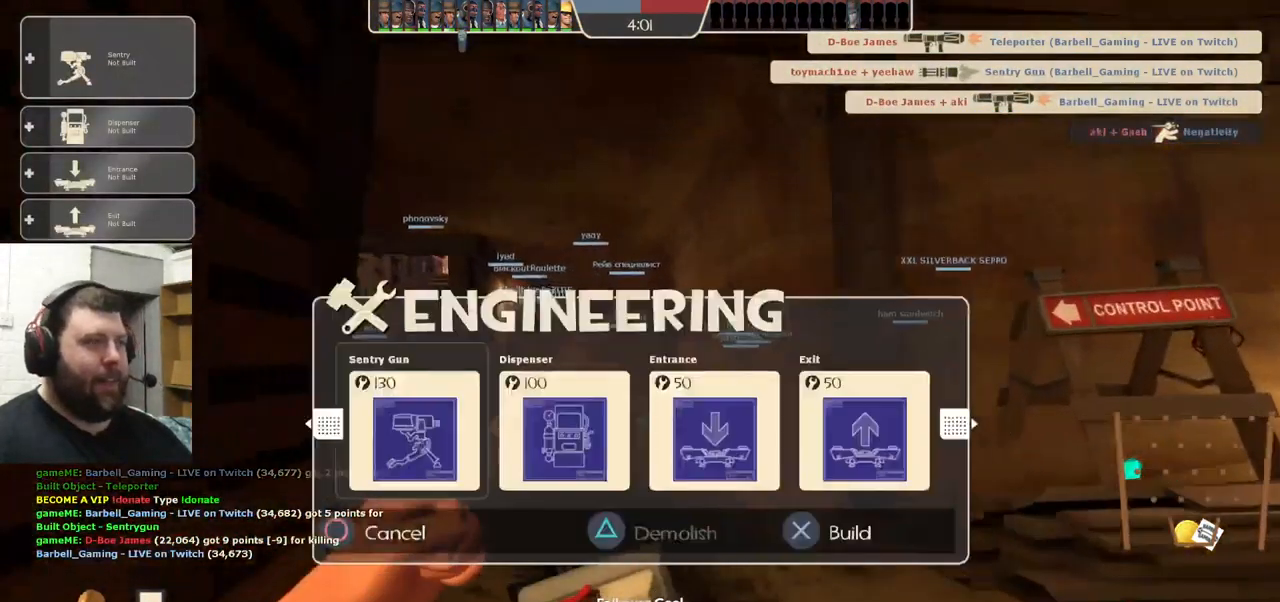
{"buttons": [], "left_stick": "up", "right_stick": "center", "events": [[16, "DPAD_LEFT", "up"], [333, "DPAD_RIGHT", "down"], [433, "DPAD_RIGHT", "up"]]}
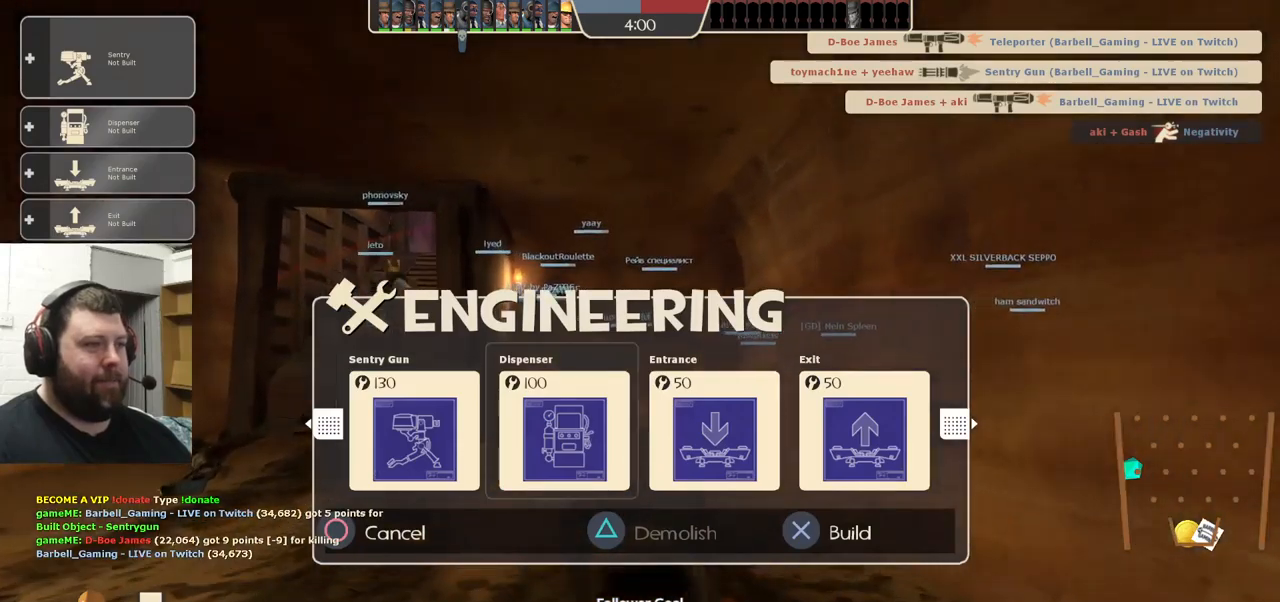
{"buttons": ["DPAD_LEFT"], "left_stick": "up", "right_stick": "center", "events": [[17, "DPAD_RIGHT", "down"], [100, "DPAD_RIGHT", "up"], [250, "DPAD_LEFT", "down"], [350, "DPAD_LEFT", "up"], [417, "DPAD_LEFT", "down"]]}